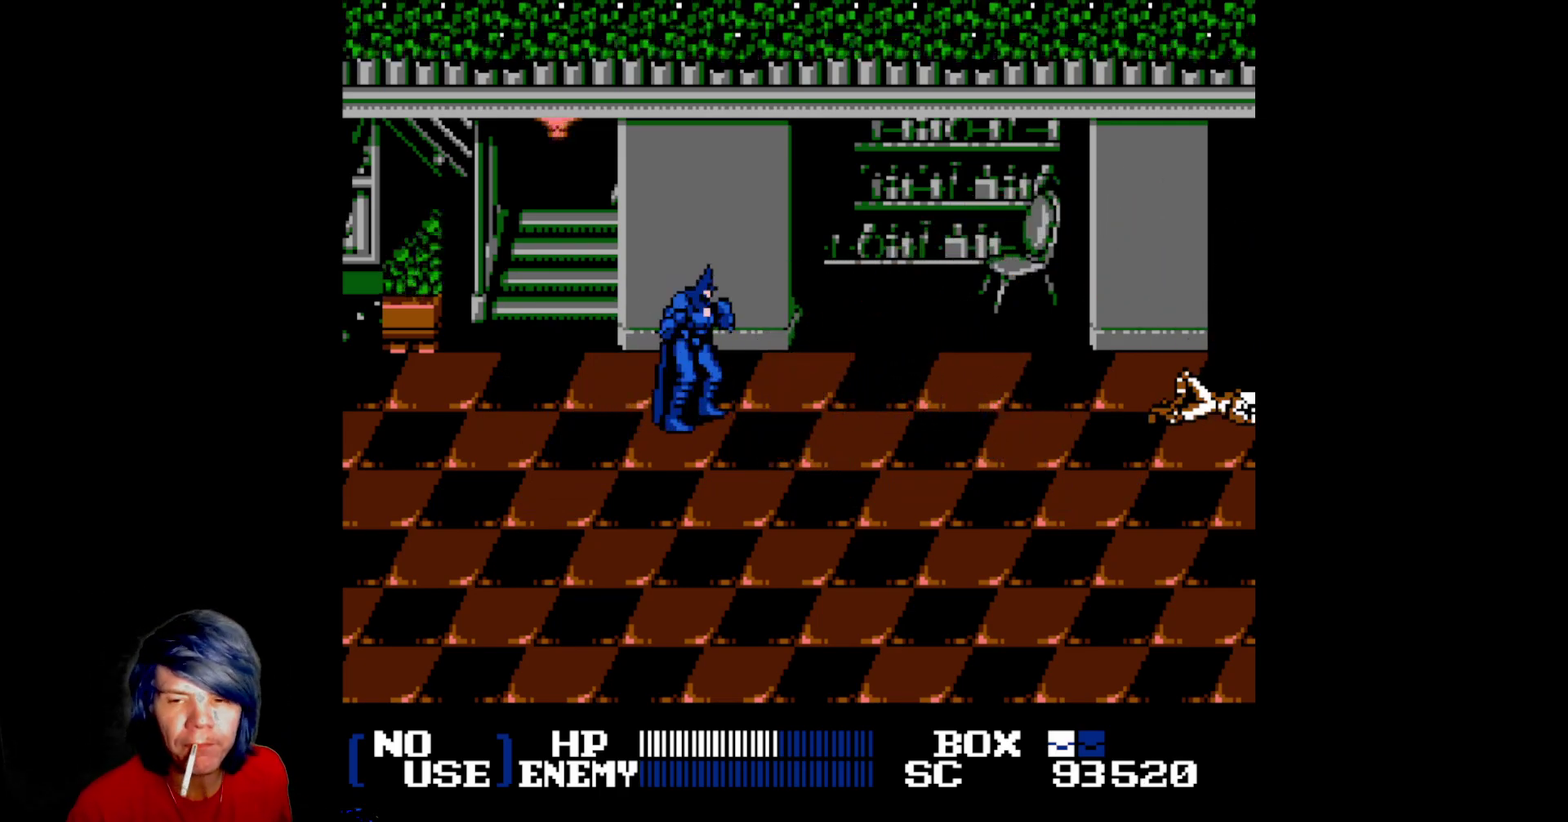
Gameplay with a controller (Nintendo layout); each line is a JSON object with the inputs held at the frame after it. "events" lists button and stick changes between this image and that frame as [ms after this image, input, new state], when the widget could be followed in between. Not read: L3 R3.
{"buttons": ["DPAD_RIGHT"], "events": [[400, "DPAD_RIGHT", "down"]]}
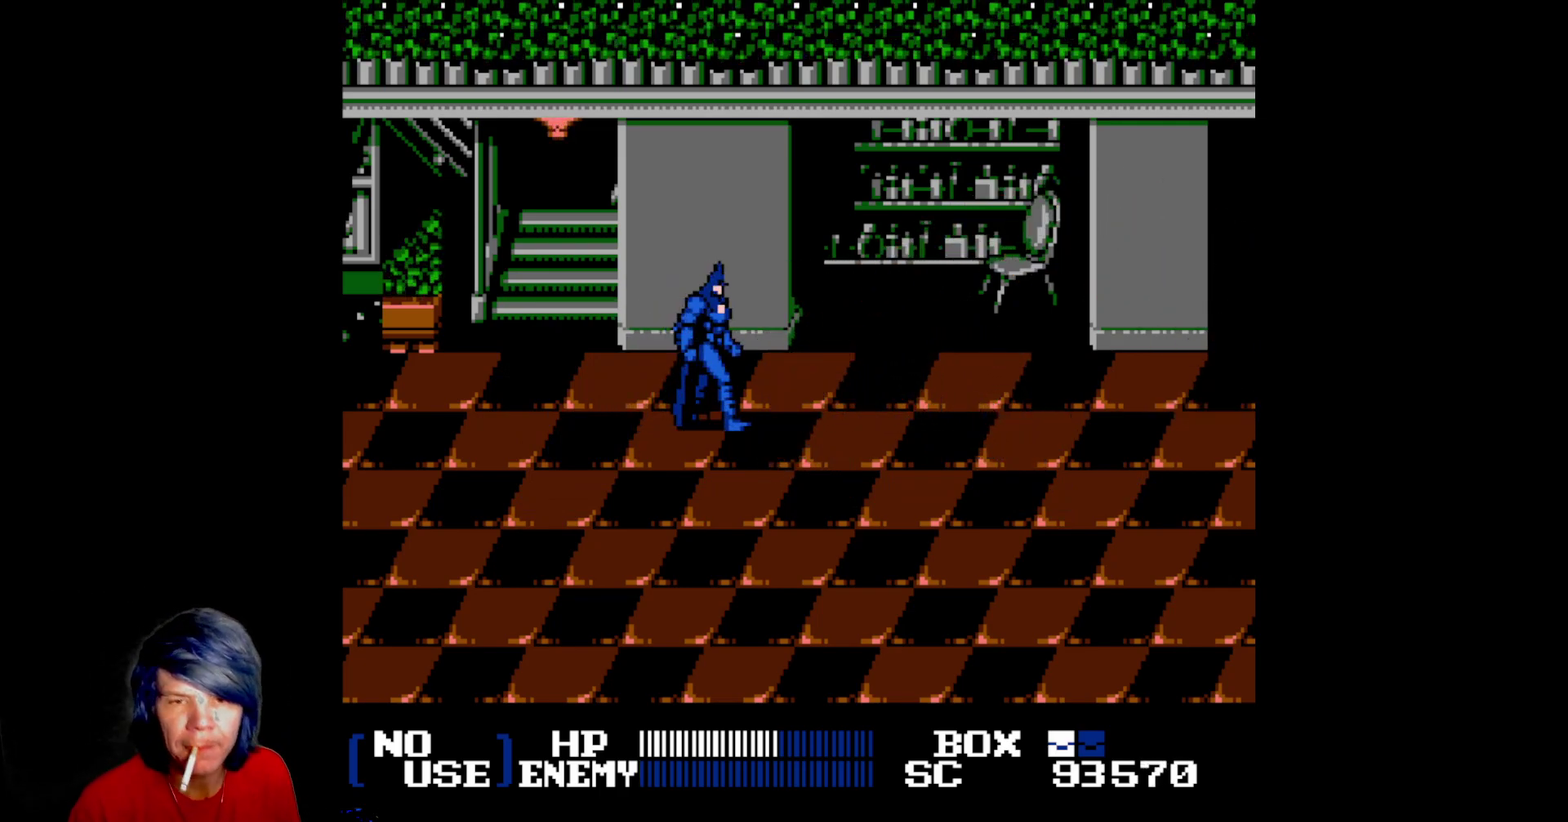
{"buttons": ["DPAD_DOWN", "DPAD_RIGHT"], "events": [[383, "DPAD_DOWN", "down"]]}
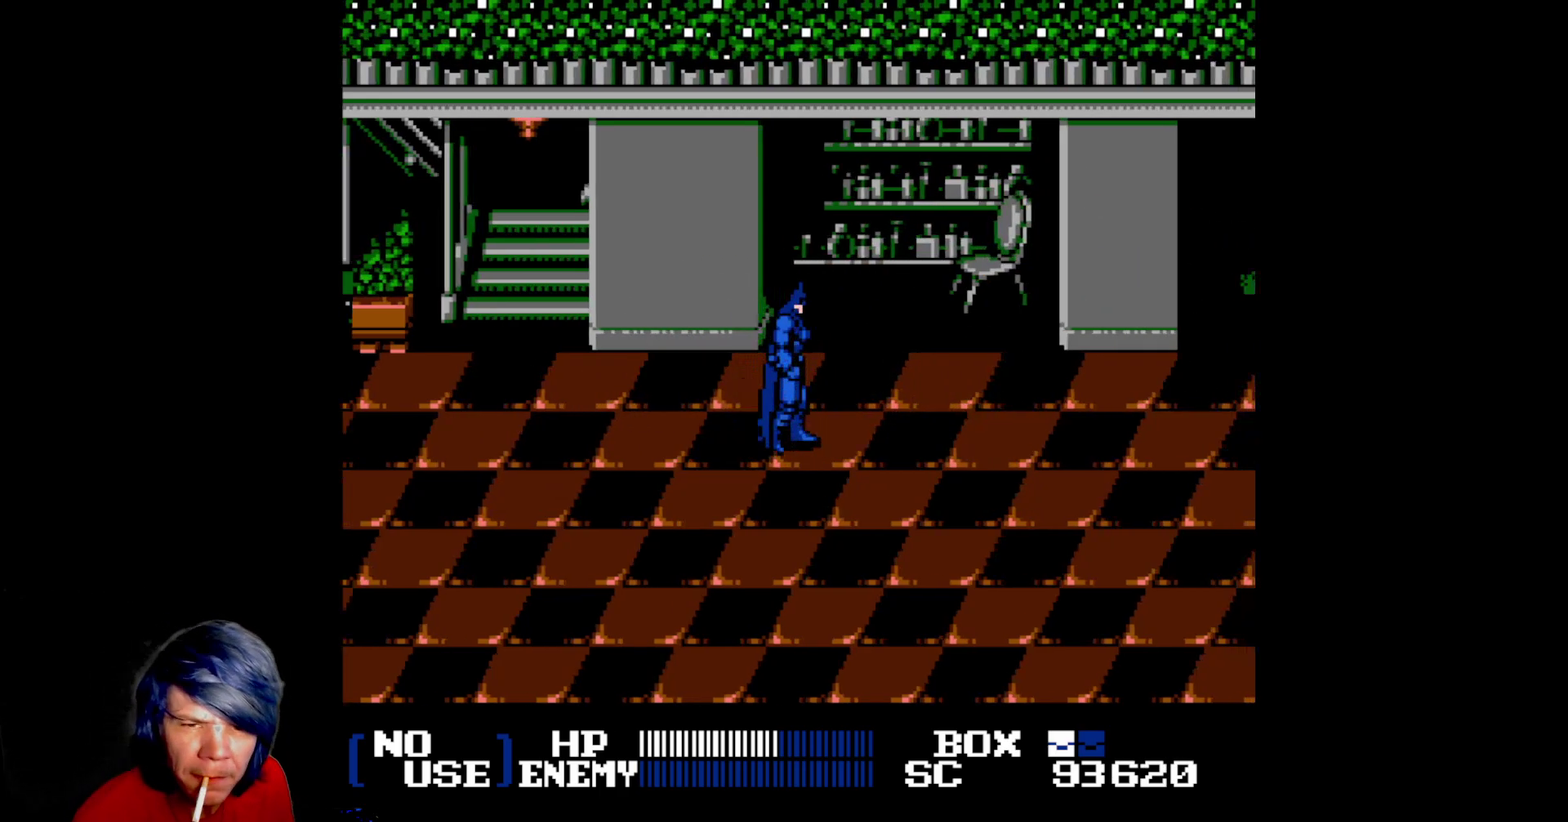
{"buttons": ["DPAD_RIGHT"], "events": [[267, "DPAD_DOWN", "up"]]}
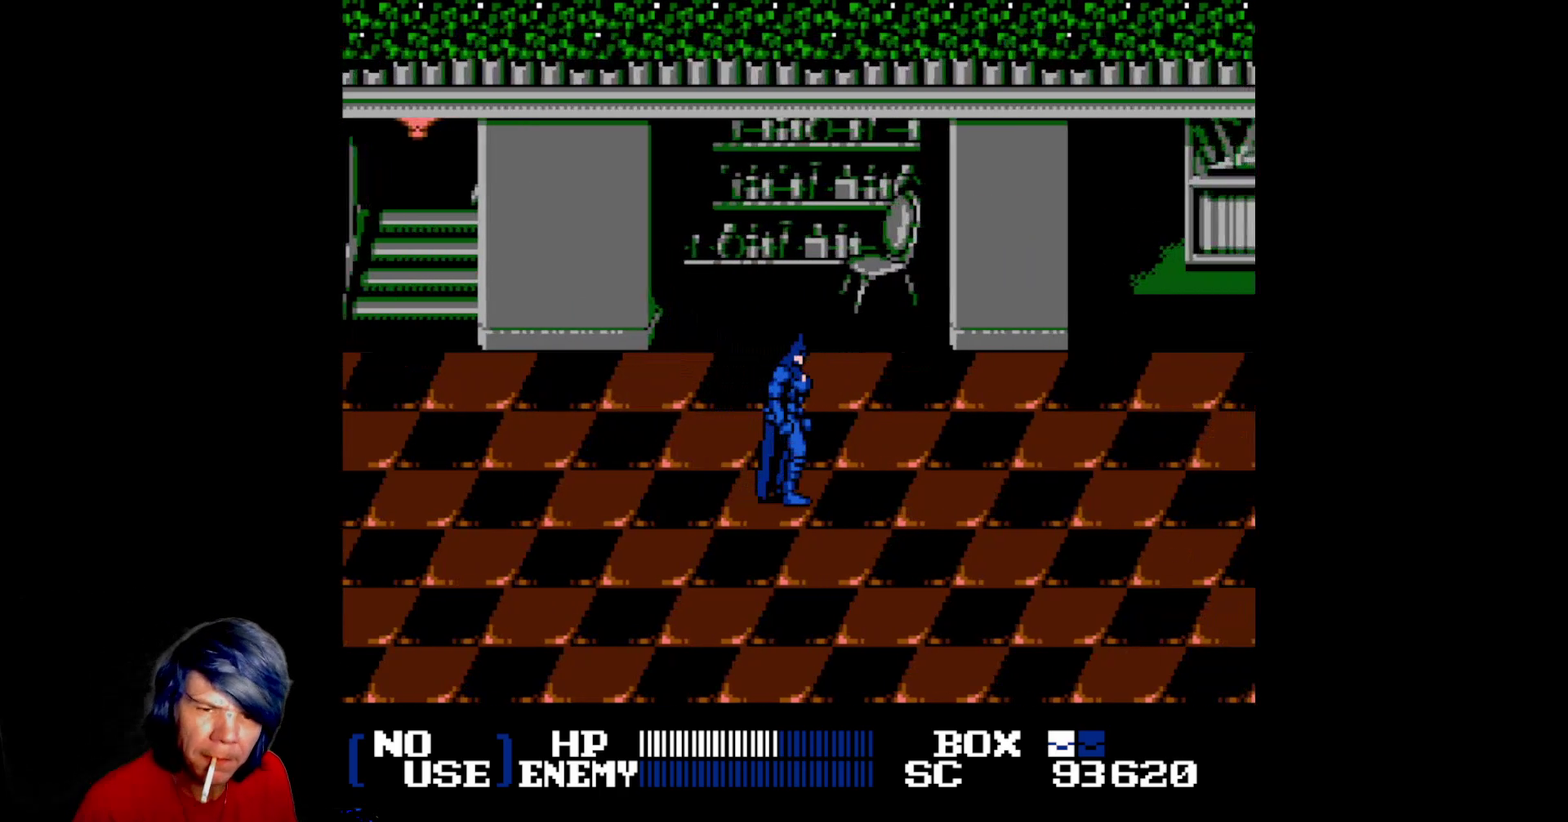
{"buttons": ["DPAD_RIGHT"]}
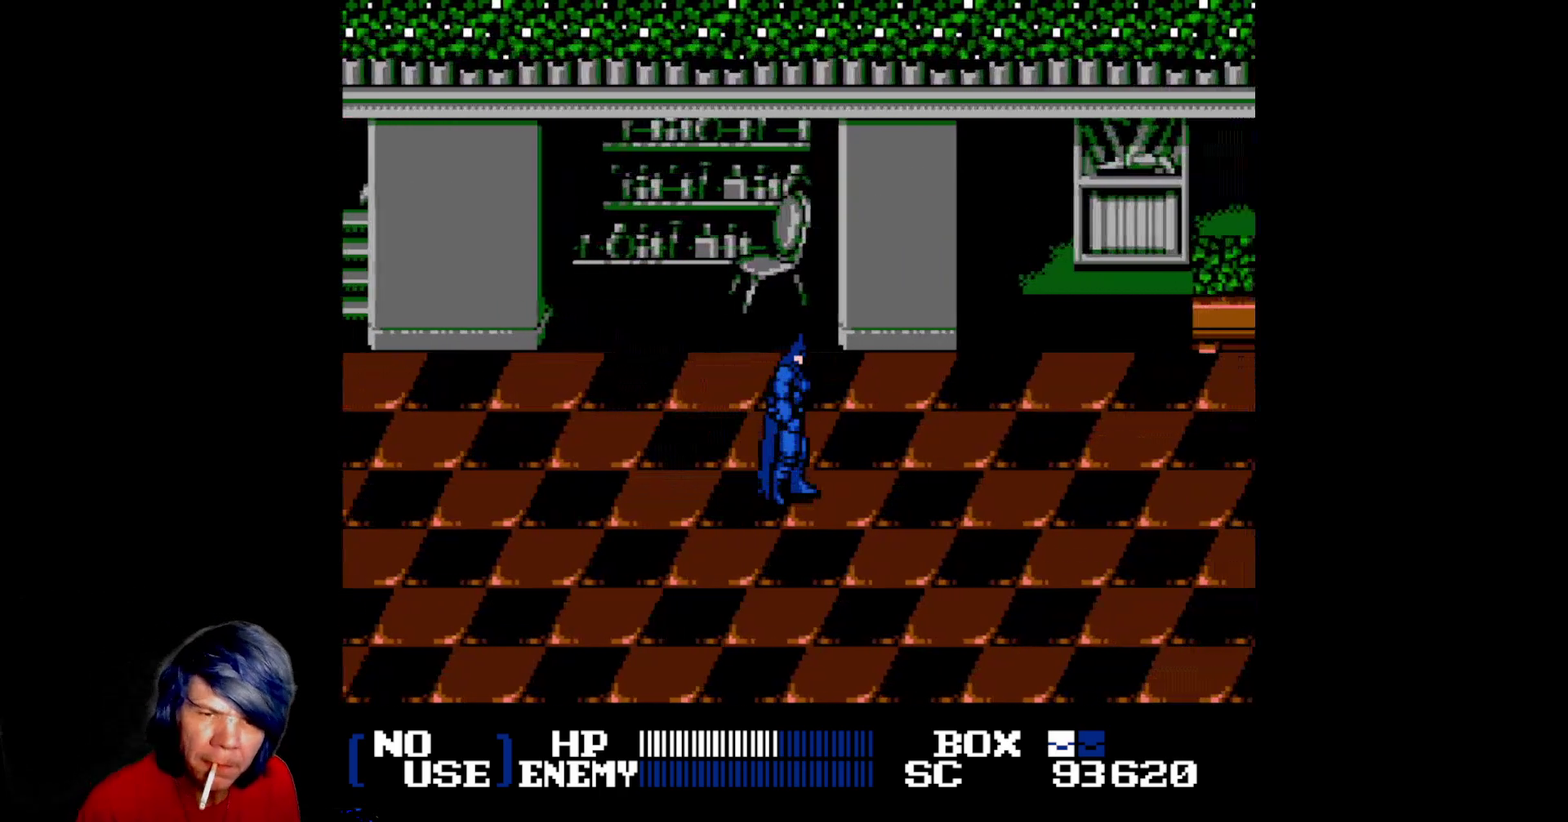
{"buttons": ["DPAD_RIGHT"]}
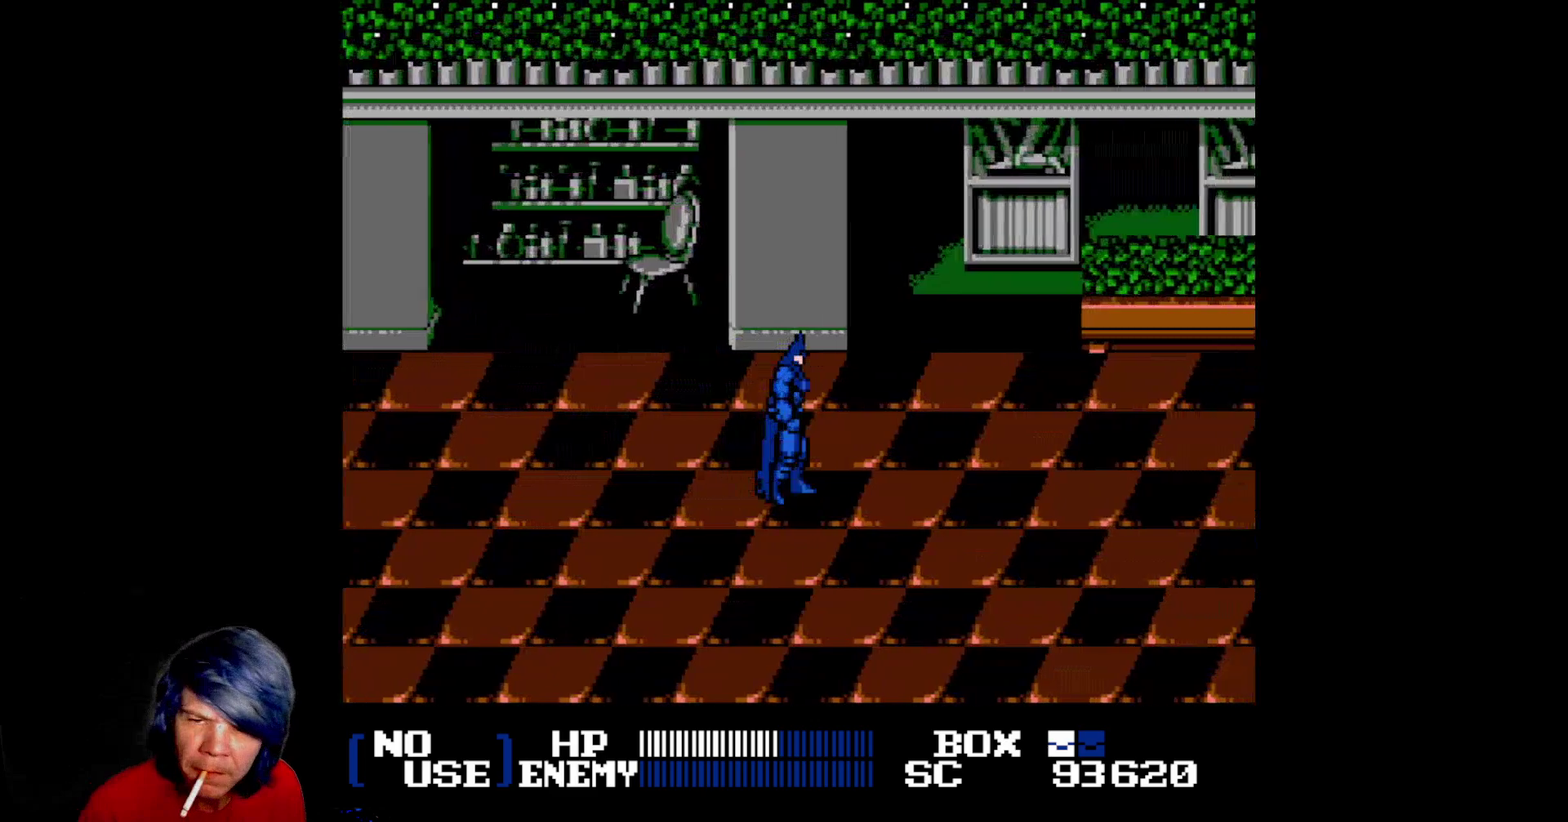
{"buttons": ["DPAD_RIGHT"]}
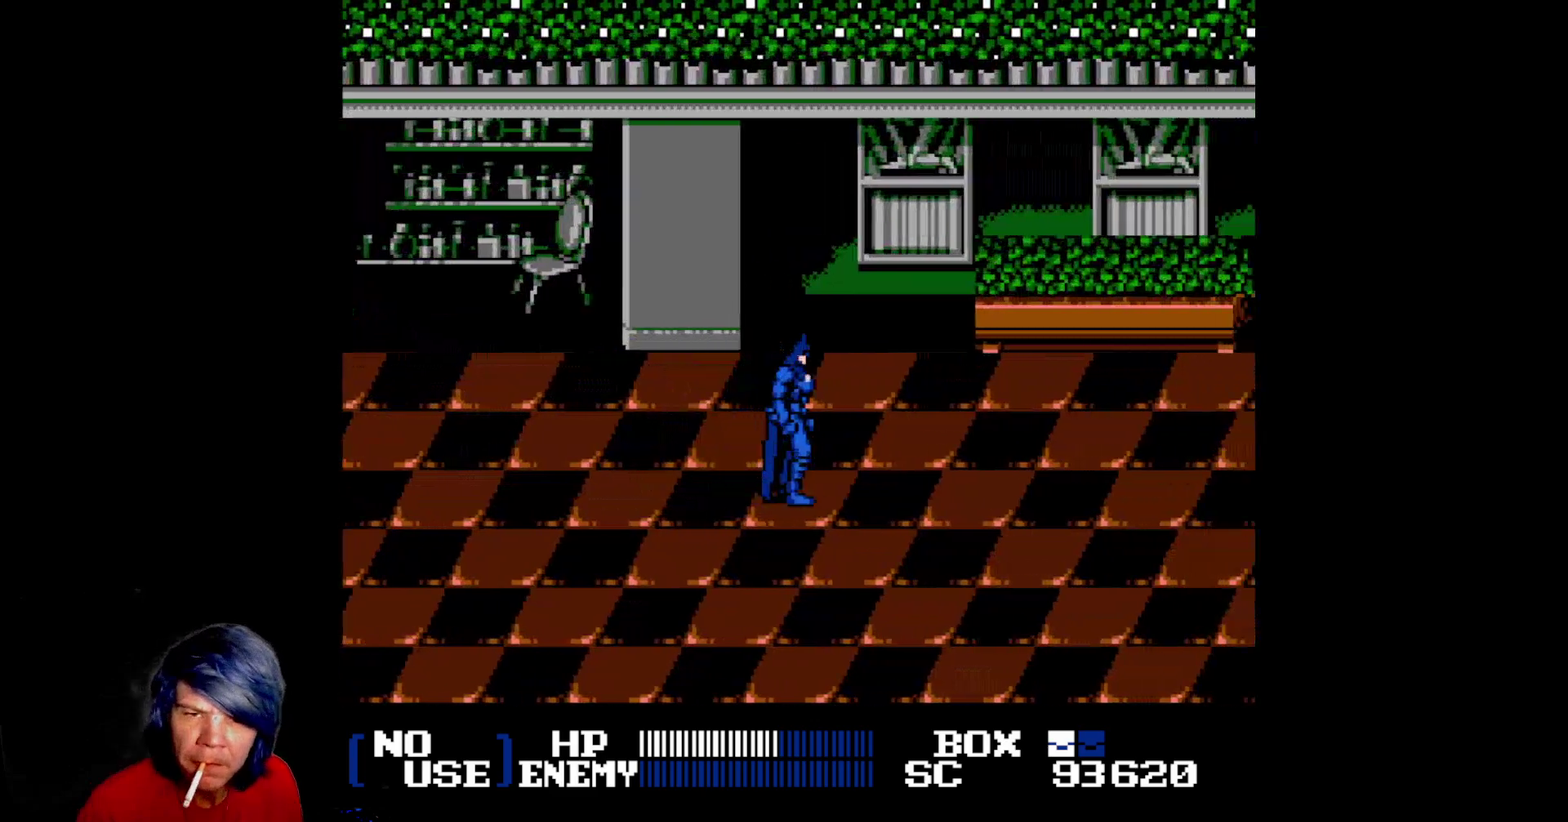
{"buttons": ["DPAD_RIGHT"]}